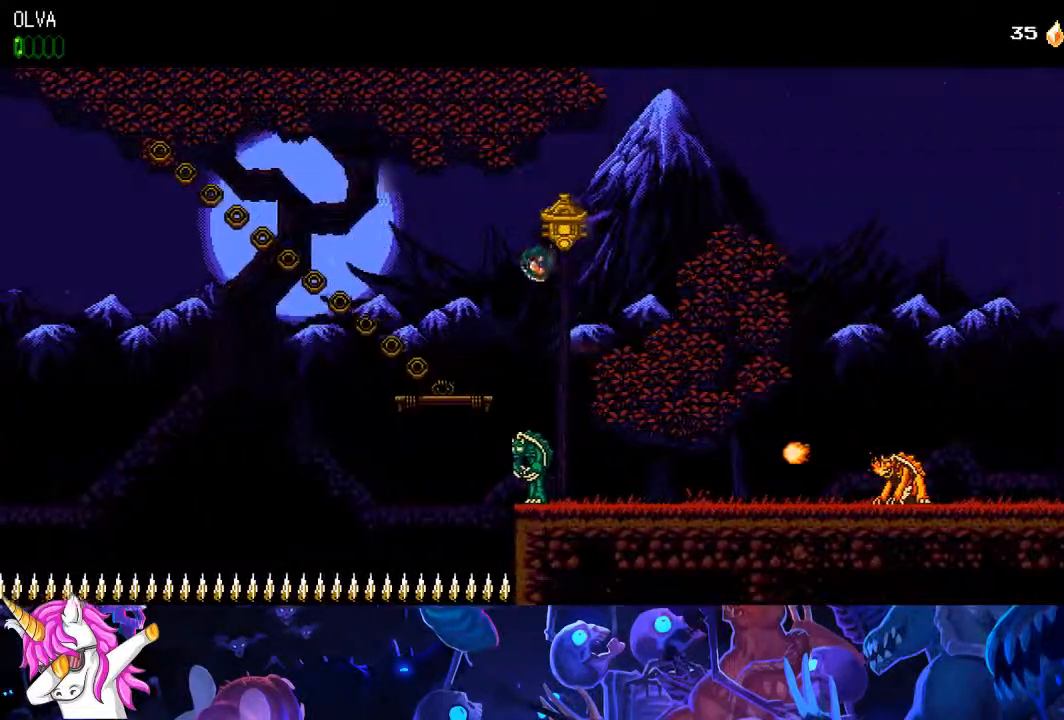
Gameplay with a controller (PlayStation layout); each line is a JSON object with the inputs held at the frame after it (dt_ms = milliseconds from this image to that frame). "events" lists button and stick changes between this image and that frame as [ms after this image, input, new state], when the widget could be followed in between.
{"dt_ms": 500, "buttons": ["DPAD_RIGHT"], "left_stick": "center", "right_stick": "center", "events": [[333, "SQUARE", "down"], [433, "SQUARE", "up"]]}
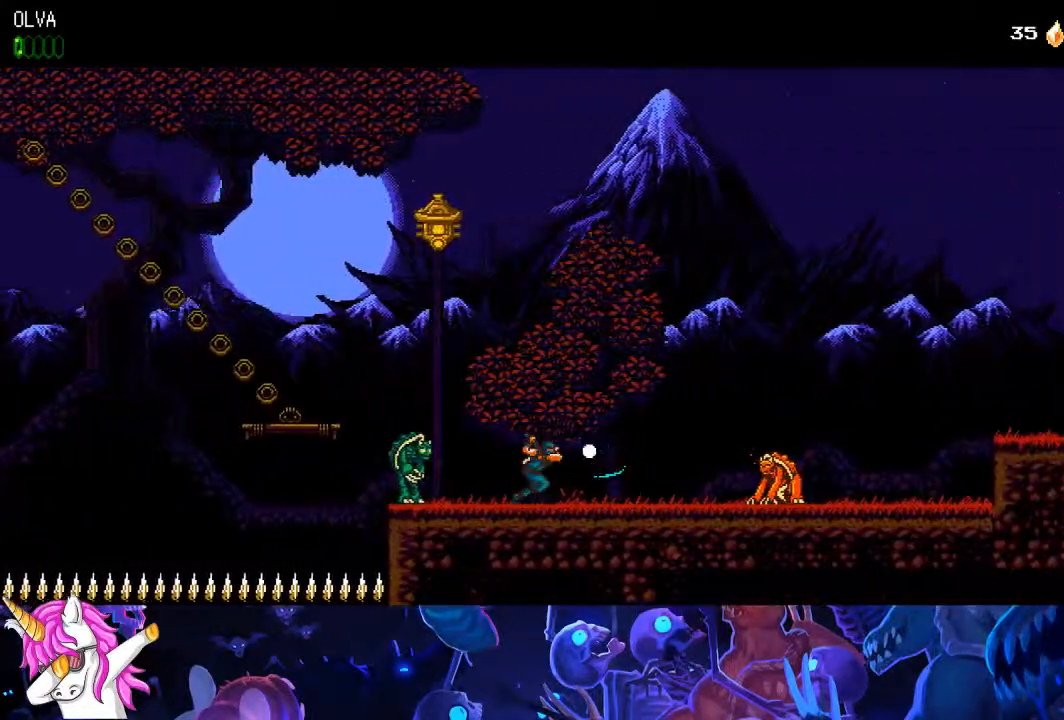
{"dt_ms": 500, "buttons": ["DPAD_RIGHT"], "left_stick": "center", "right_stick": "center", "events": [[17, "SQUARE", "down"], [100, "SQUARE", "up"], [200, "SQUARE", "down"], [300, "SQUARE", "up"], [383, "SQUARE", "down"], [450, "SQUARE", "up"]]}
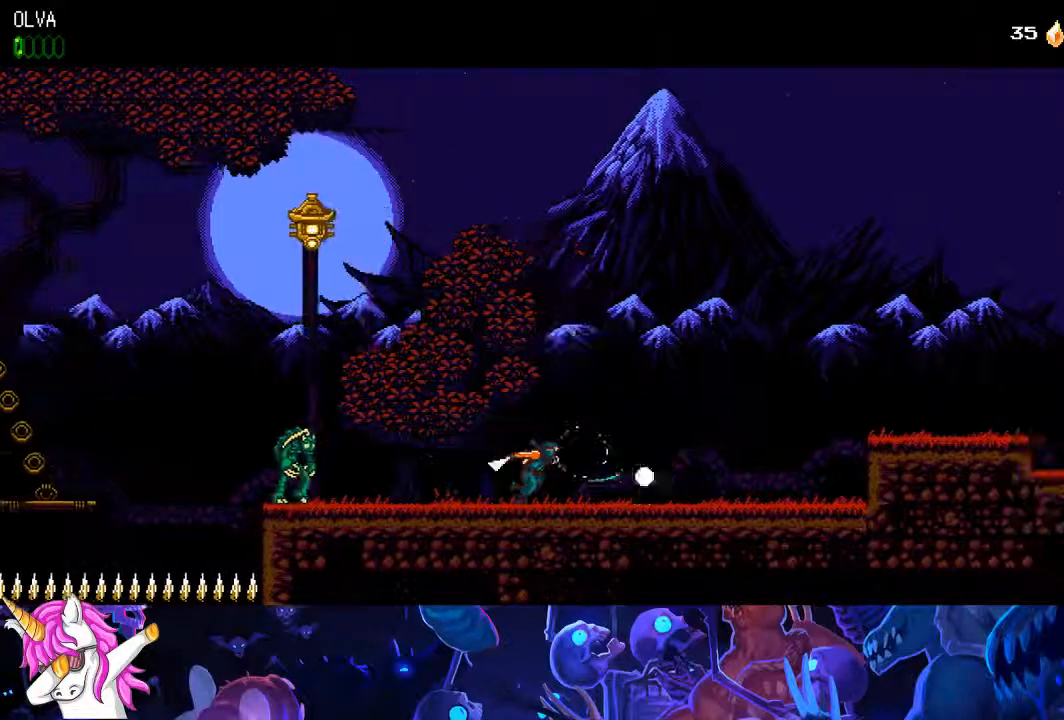
{"dt_ms": 1000, "buttons": ["DPAD_RIGHT"], "left_stick": "center", "right_stick": "center"}
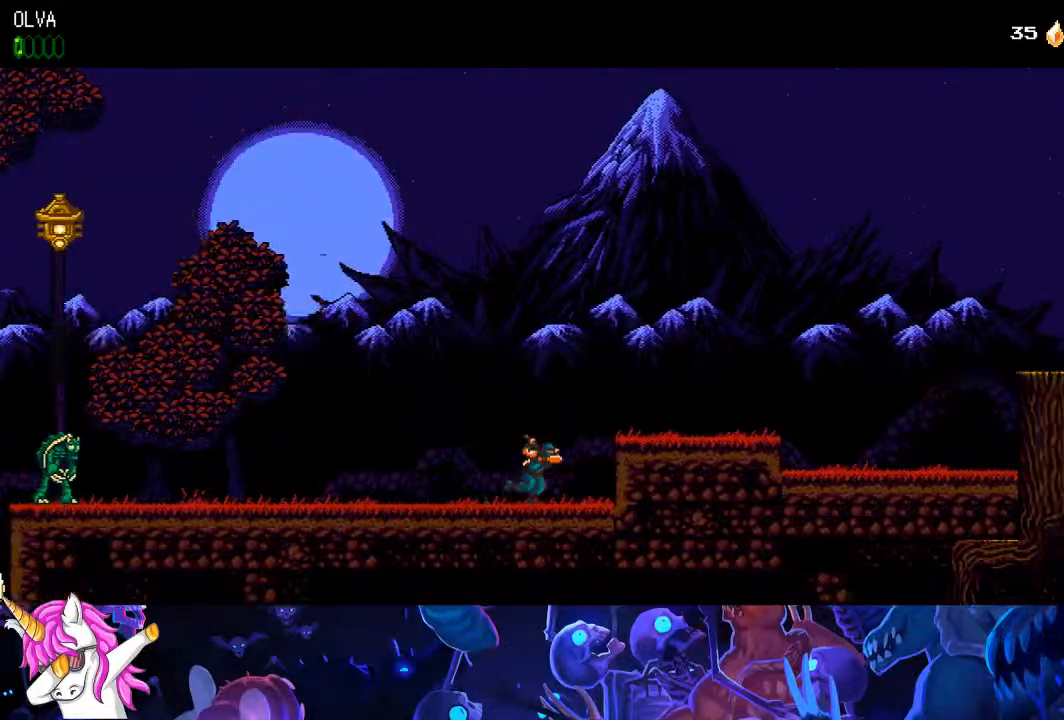
{"dt_ms": 500, "buttons": ["DPAD_RIGHT"], "left_stick": "center", "right_stick": "center", "events": [[83, "CROSS", "down"], [200, "CROSS", "up"]]}
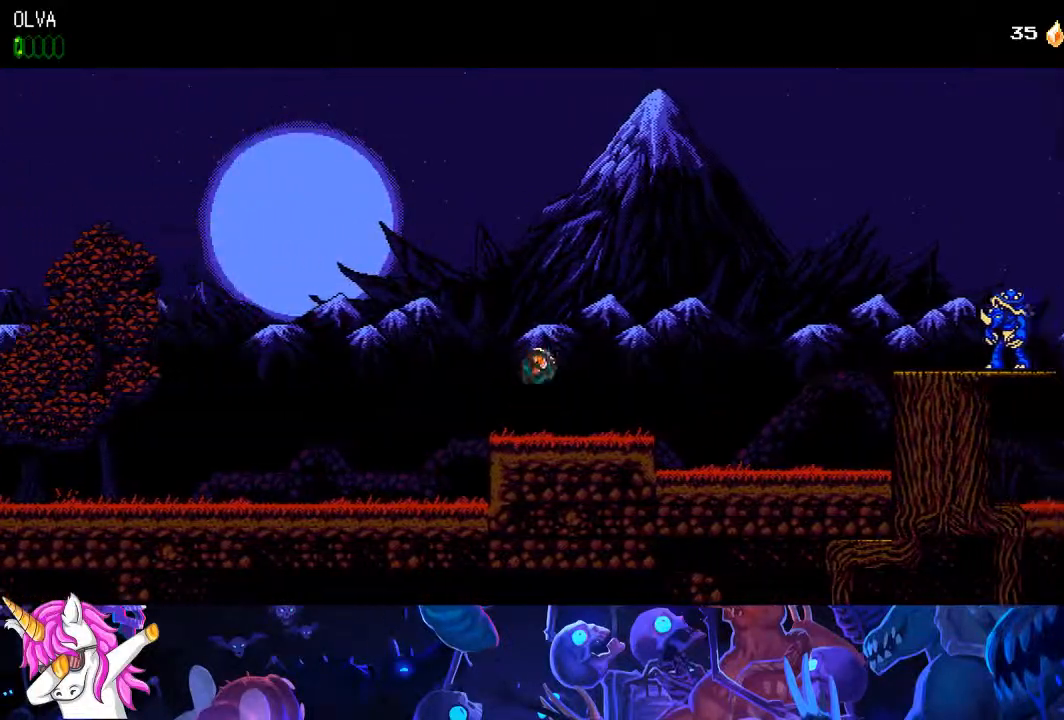
{"dt_ms": 500, "buttons": ["DPAD_RIGHT"], "left_stick": "center", "right_stick": "center", "events": []}
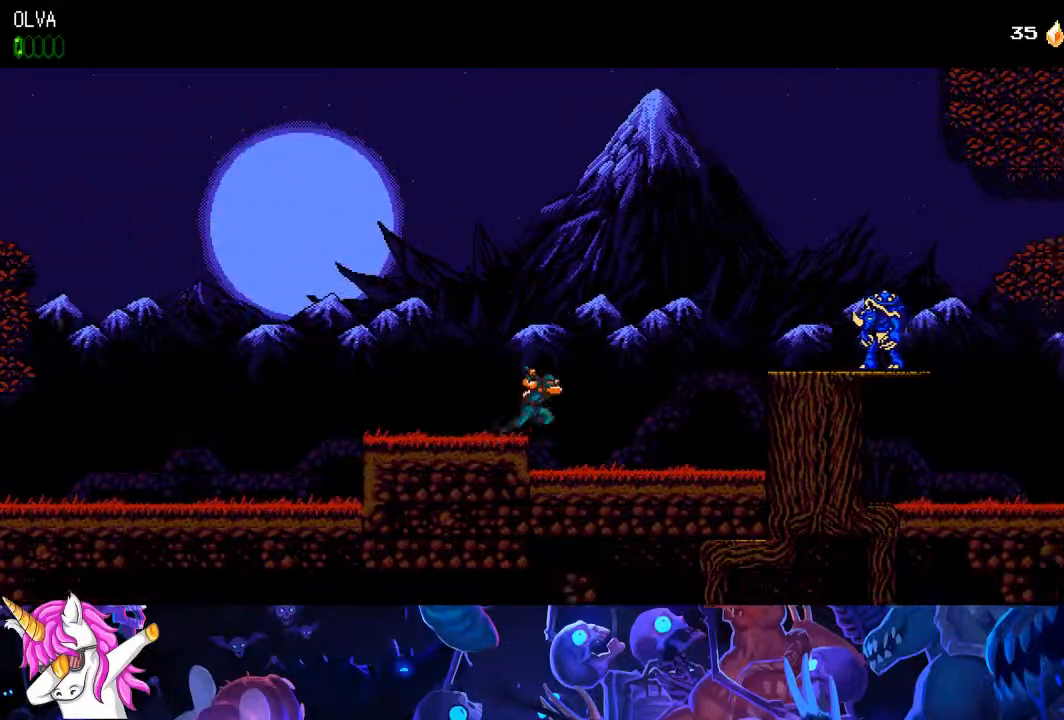
{"dt_ms": 500, "buttons": ["DPAD_RIGHT"], "left_stick": "center", "right_stick": "center", "events": []}
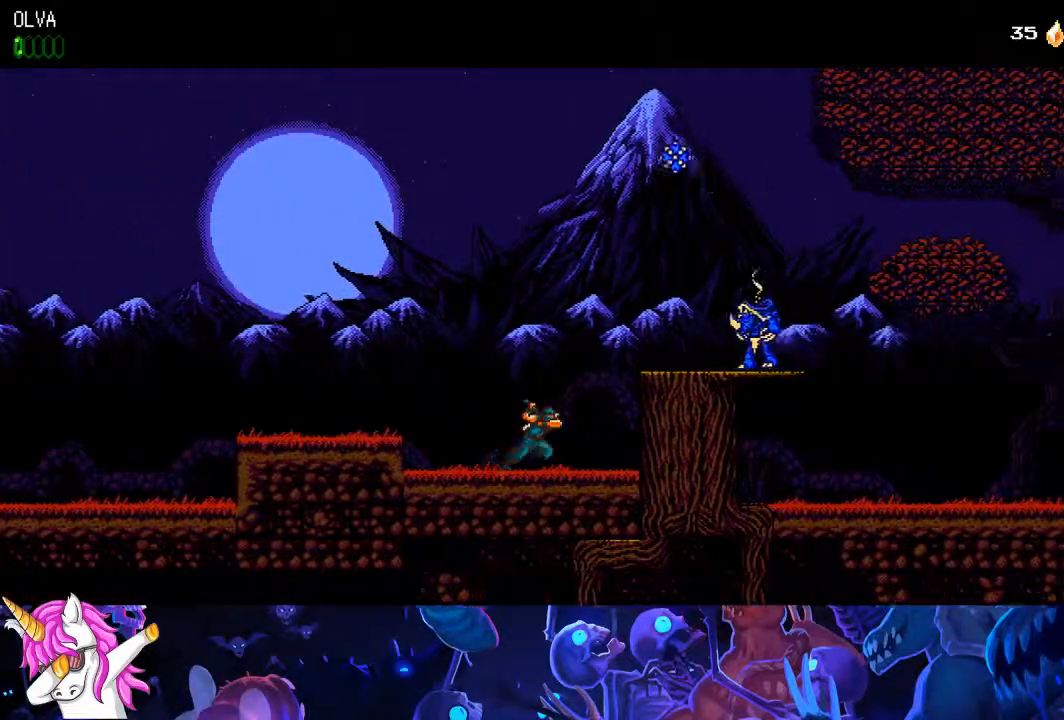
{"dt_ms": 500, "buttons": ["DPAD_RIGHT"], "left_stick": "center", "right_stick": "center", "events": [[133, "CROSS", "down"], [333, "SQUARE", "down"], [483, "SQUARE", "up"], [500, "CROSS", "up"]]}
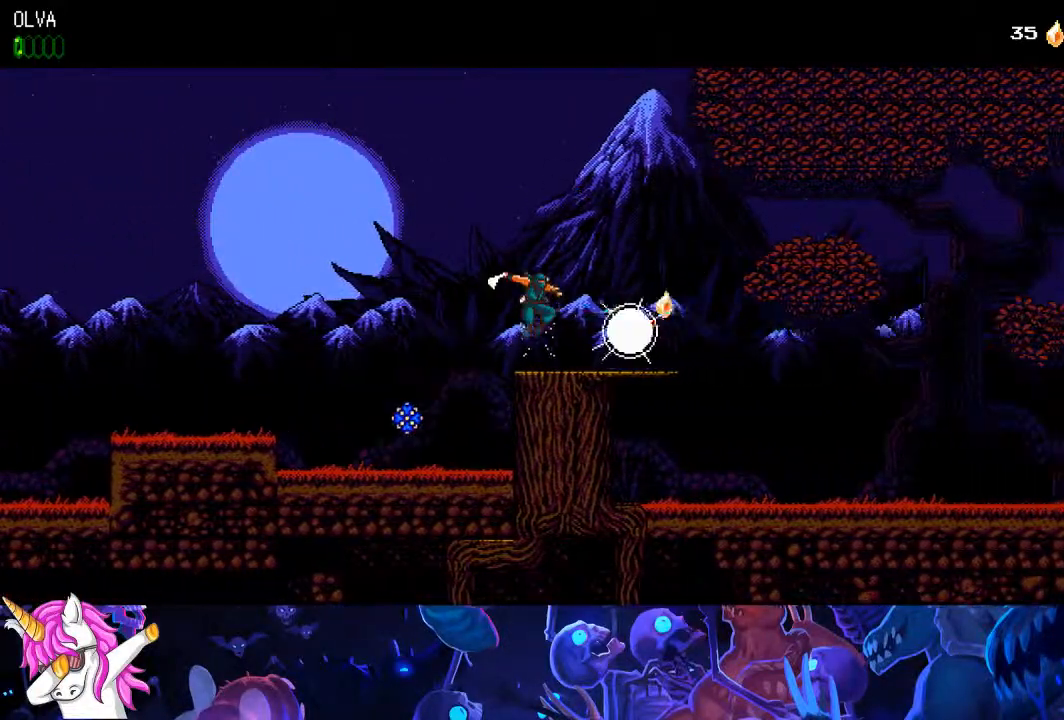
{"dt_ms": 500, "buttons": ["DPAD_RIGHT"], "left_stick": "center", "right_stick": "center", "events": [[133, "CROSS", "down"], [217, "CROSS", "up"]]}
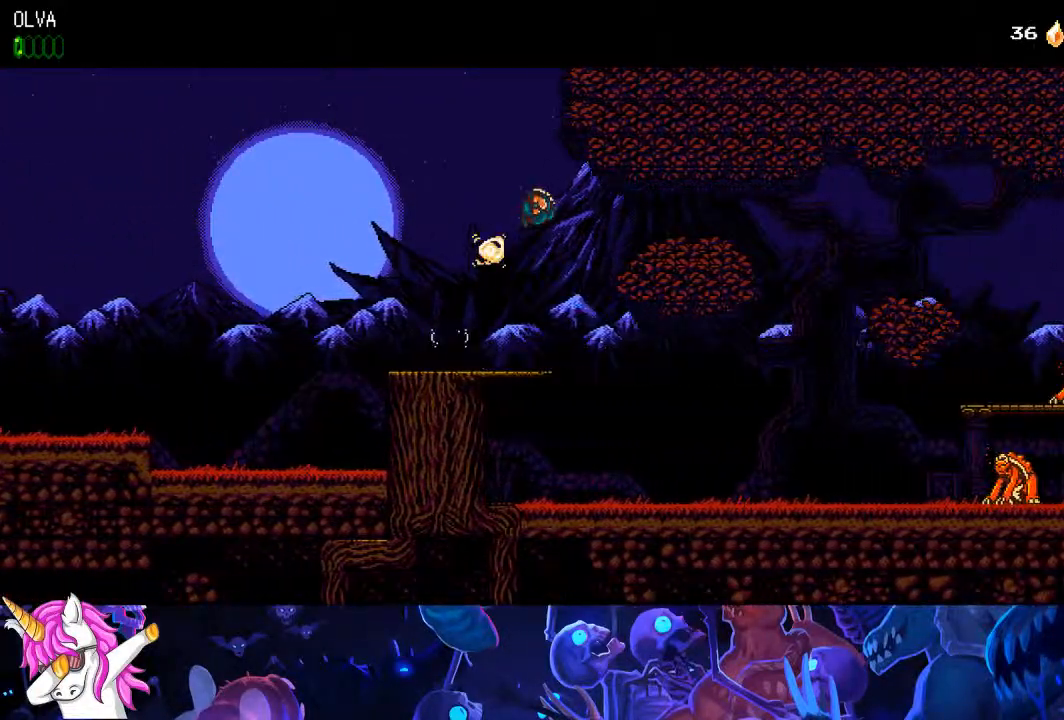
{"dt_ms": 500, "buttons": ["DPAD_RIGHT"], "left_stick": "center", "right_stick": "center", "events": []}
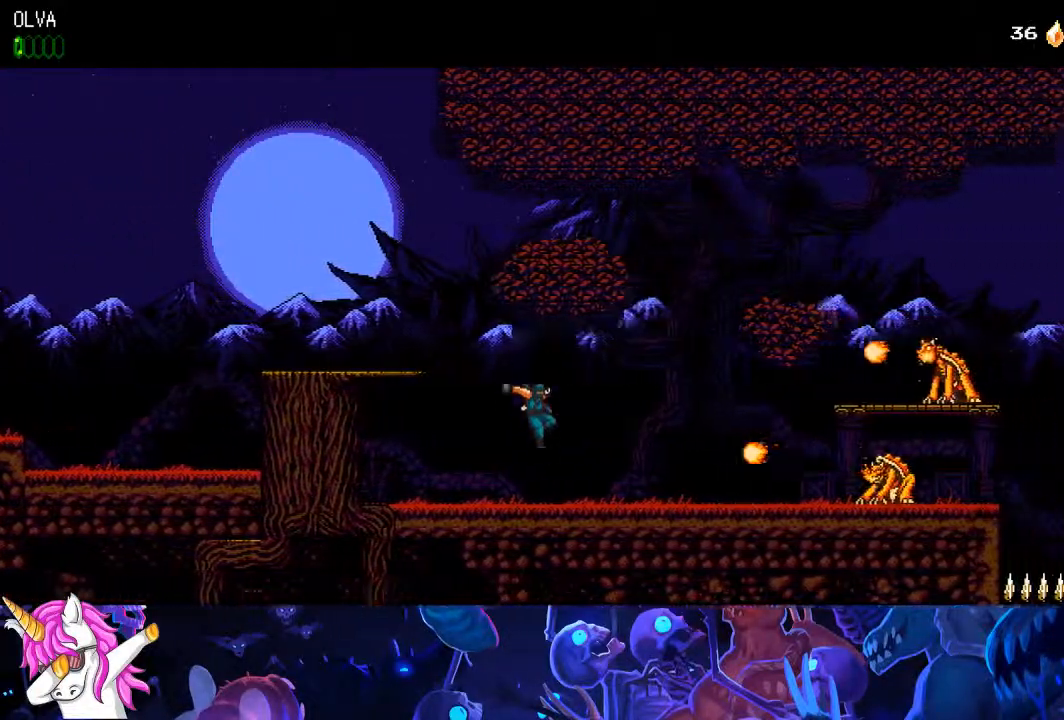
{"dt_ms": 500, "buttons": ["DPAD_RIGHT"], "left_stick": "center", "right_stick": "center", "events": [[50, "SQUARE", "down"], [150, "SQUARE", "up"], [267, "SQUARE", "down"], [333, "SQUARE", "up"], [433, "SQUARE", "down"], [500, "SQUARE", "up"]]}
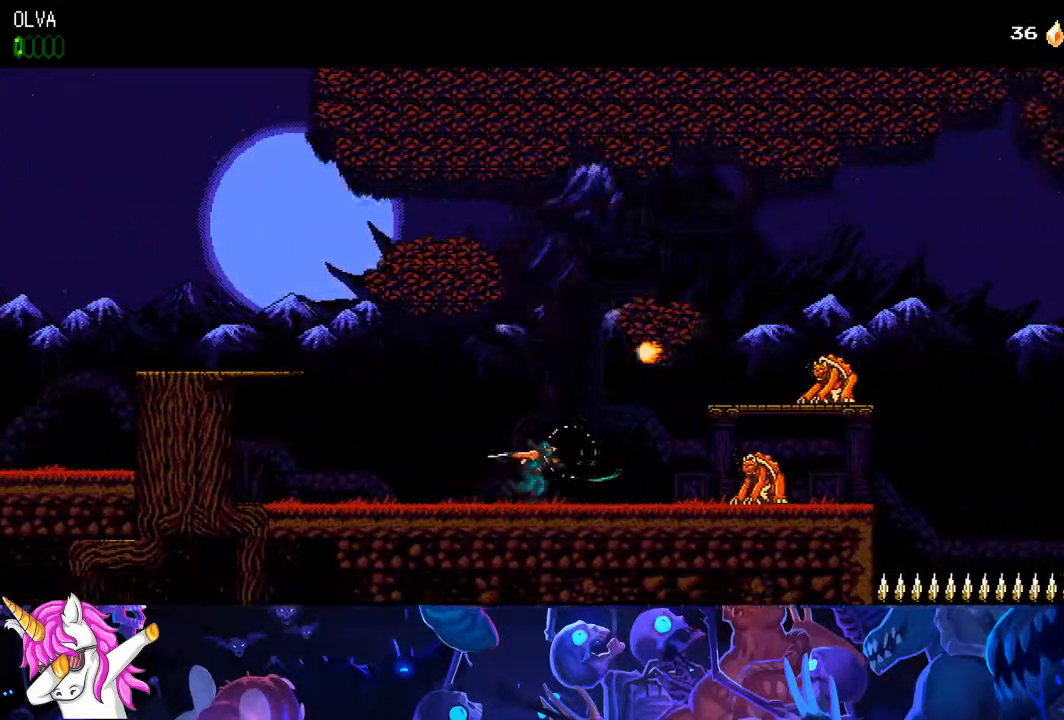
{"dt_ms": 500, "buttons": ["DPAD_RIGHT"], "left_stick": "center", "right_stick": "up-left", "events": [[83, "SQUARE", "down"], [167, "SQUARE", "up"], [250, "SQUARE", "down"], [333, "SQUARE", "up"], [333, "right_stick", "up-left"], [400, "SQUARE", "down"], [483, "SQUARE", "up"]]}
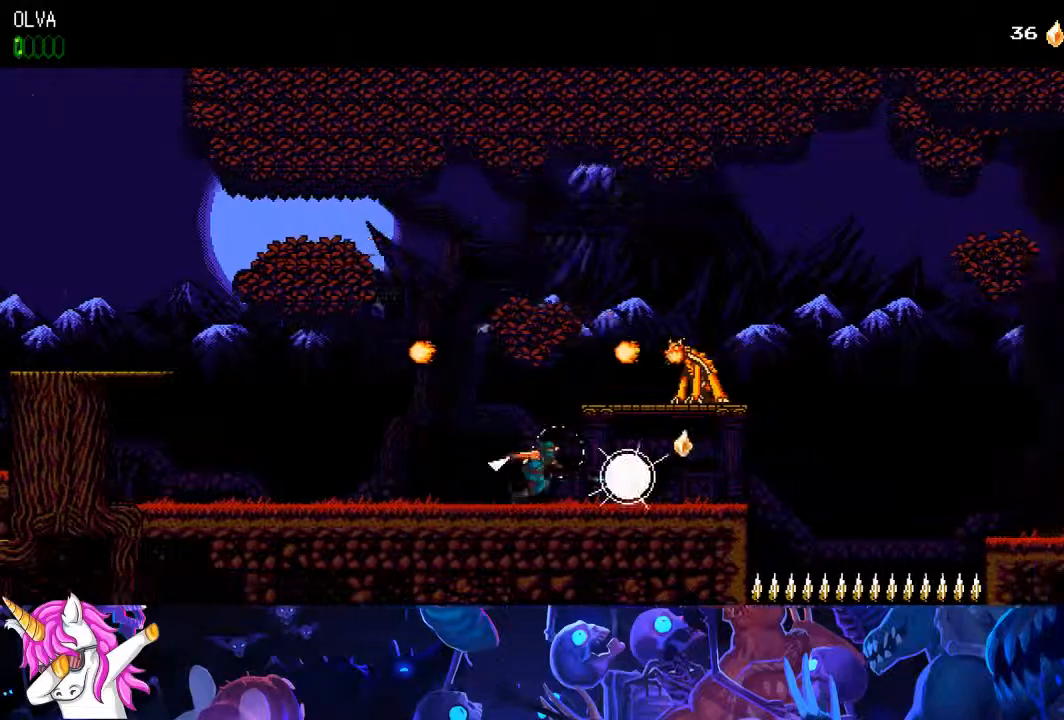
{"dt_ms": 500, "buttons": ["CROSS", "SQUARE", "DPAD_RIGHT"], "left_stick": "center", "right_stick": "left", "events": [[317, "CROSS", "down"], [367, "right_stick", "left"], [400, "SQUARE", "down"]]}
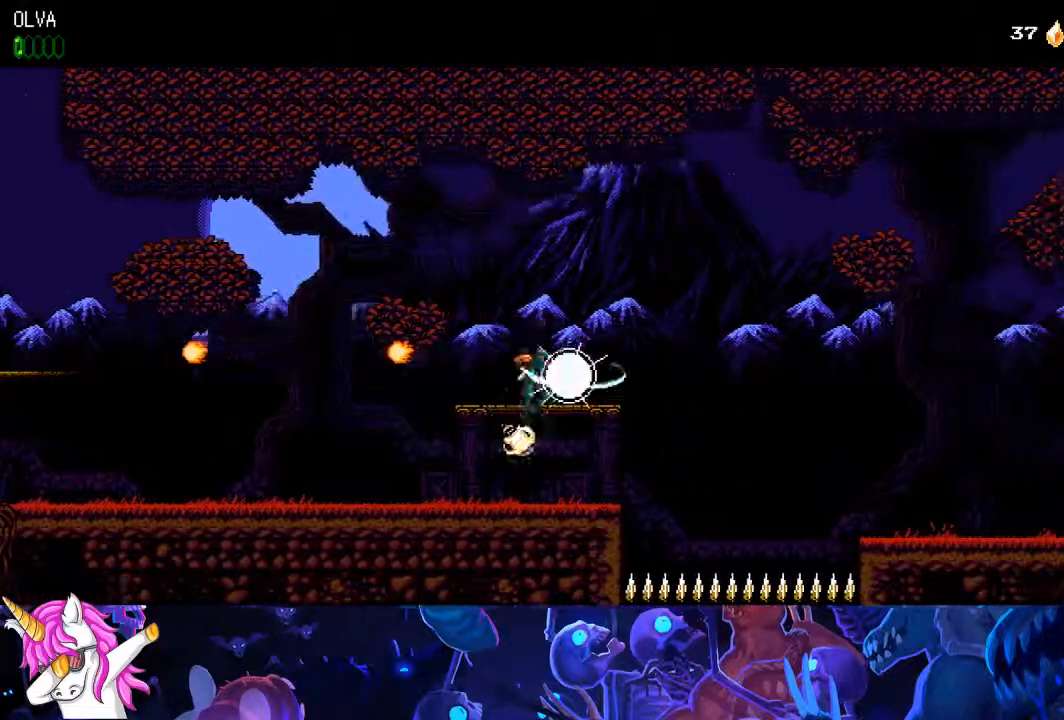
{"dt_ms": 500, "buttons": ["DPAD_RIGHT"], "left_stick": "center", "right_stick": "left", "events": [[200, "CROSS", "up"], [200, "SQUARE", "up"]]}
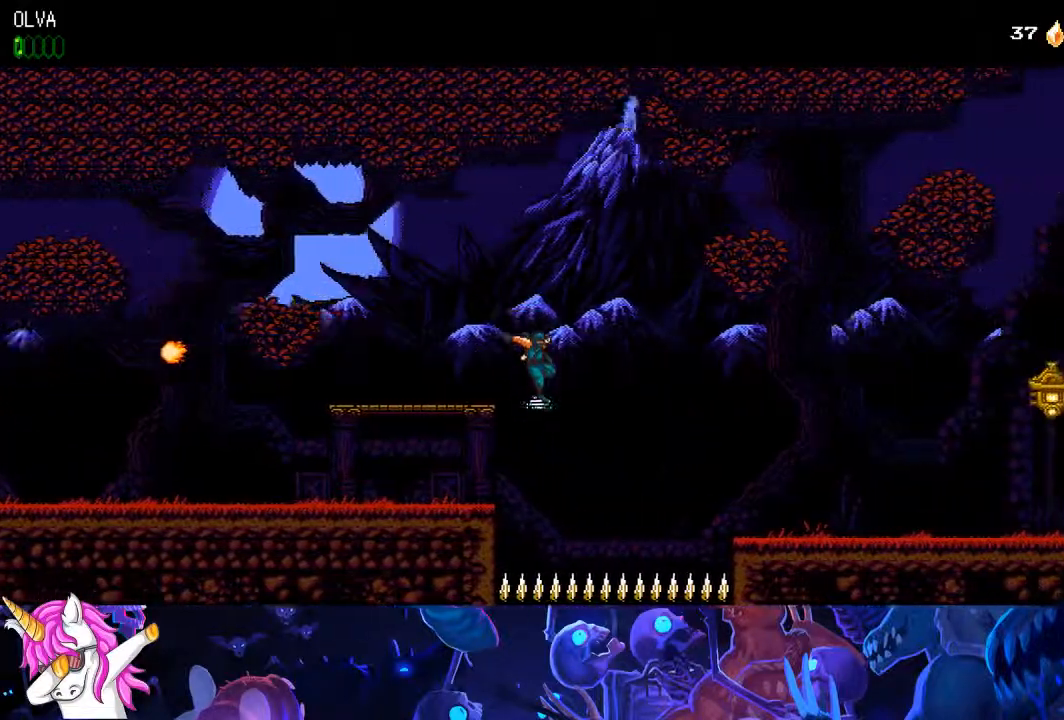
{"dt_ms": 500, "buttons": ["DPAD_RIGHT"], "left_stick": "center", "right_stick": "left", "events": [[217, "CROSS", "down"], [333, "CROSS", "up"]]}
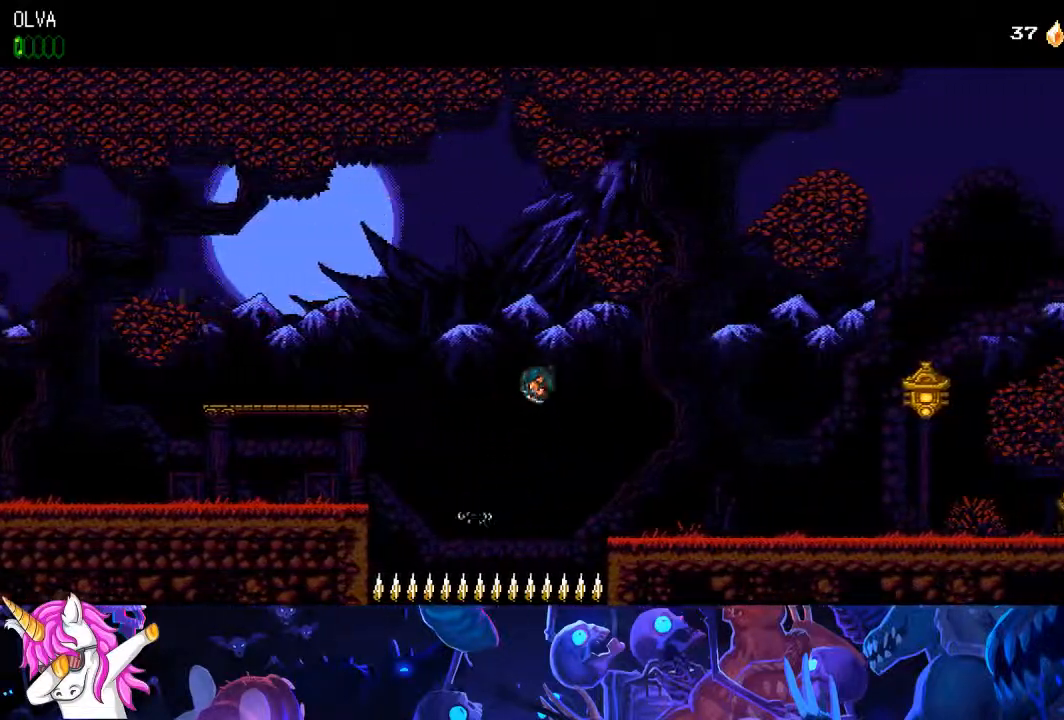
{"dt_ms": 500, "buttons": ["DPAD_RIGHT"], "left_stick": "center", "right_stick": "center", "events": [[200, "right_stick", "center"]]}
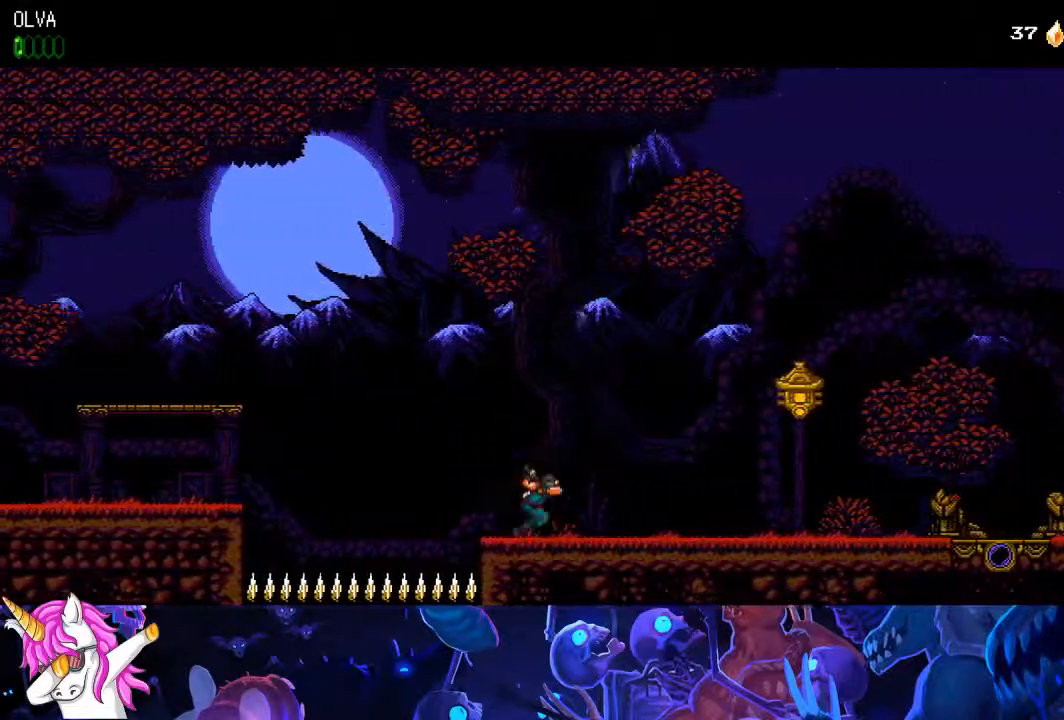
{"dt_ms": 500, "buttons": ["CROSS", "DPAD_RIGHT"], "left_stick": "center", "right_stick": "center", "events": [[300, "CROSS", "down"]]}
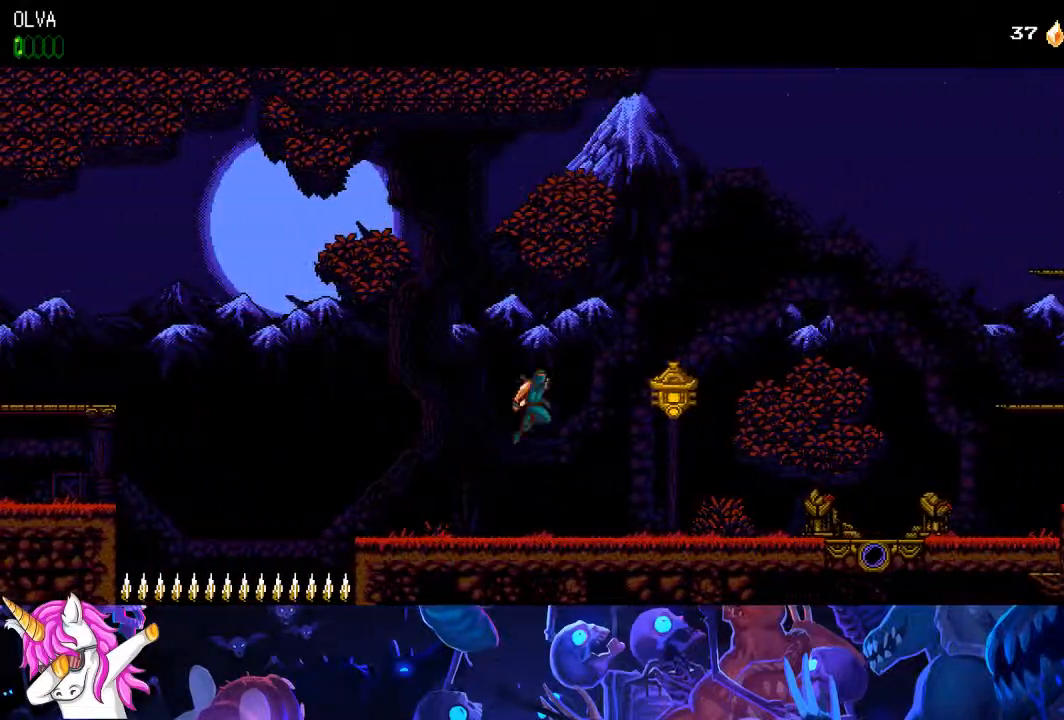
{"dt_ms": 500, "buttons": ["DPAD_RIGHT"], "left_stick": "center", "right_stick": "center", "events": [[33, "CROSS", "up"], [250, "SQUARE", "down"], [383, "SQUARE", "up"]]}
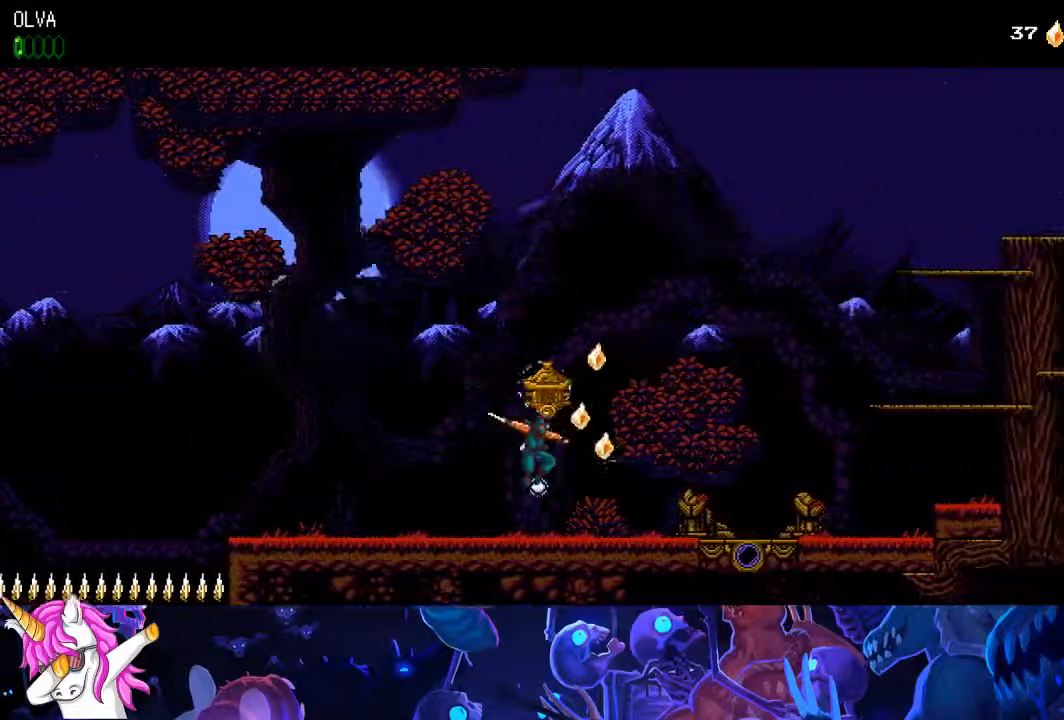
{"dt_ms": 500, "buttons": ["DPAD_RIGHT"], "left_stick": "center", "right_stick": "center", "events": []}
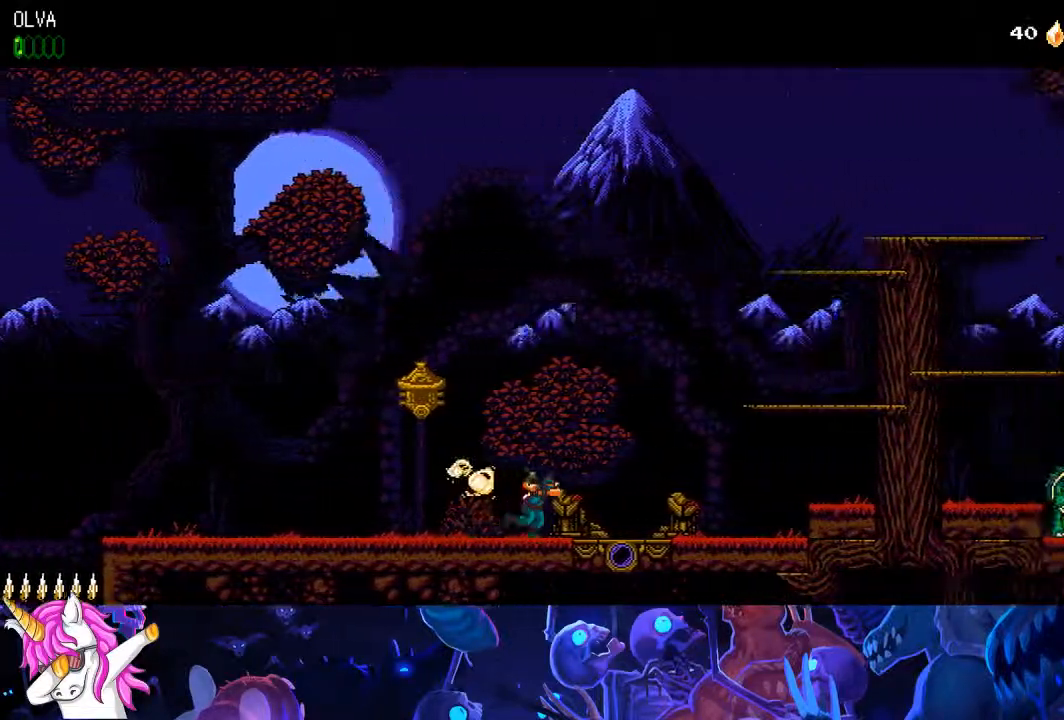
{"dt_ms": 500, "buttons": ["CROSS", "DPAD_RIGHT"], "left_stick": "center", "right_stick": "center", "events": [[317, "CROSS", "down"]]}
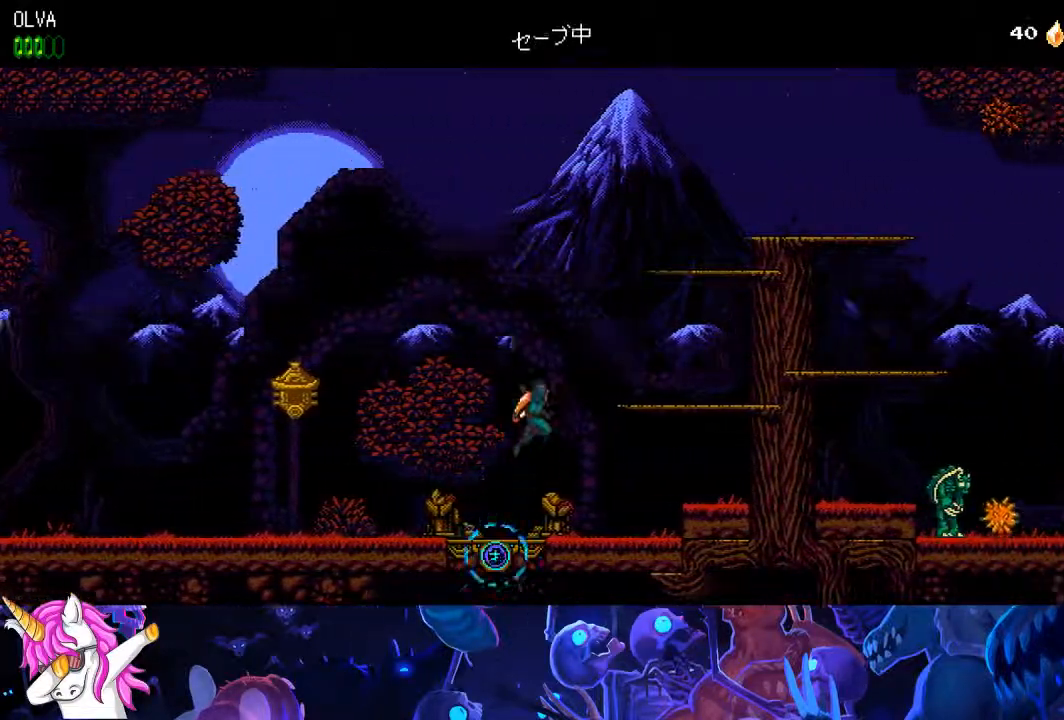
{"dt_ms": 500, "buttons": ["CROSS", "DPAD_RIGHT"], "left_stick": "center", "right_stick": "center", "events": [[33, "CROSS", "up"], [333, "CROSS", "down"]]}
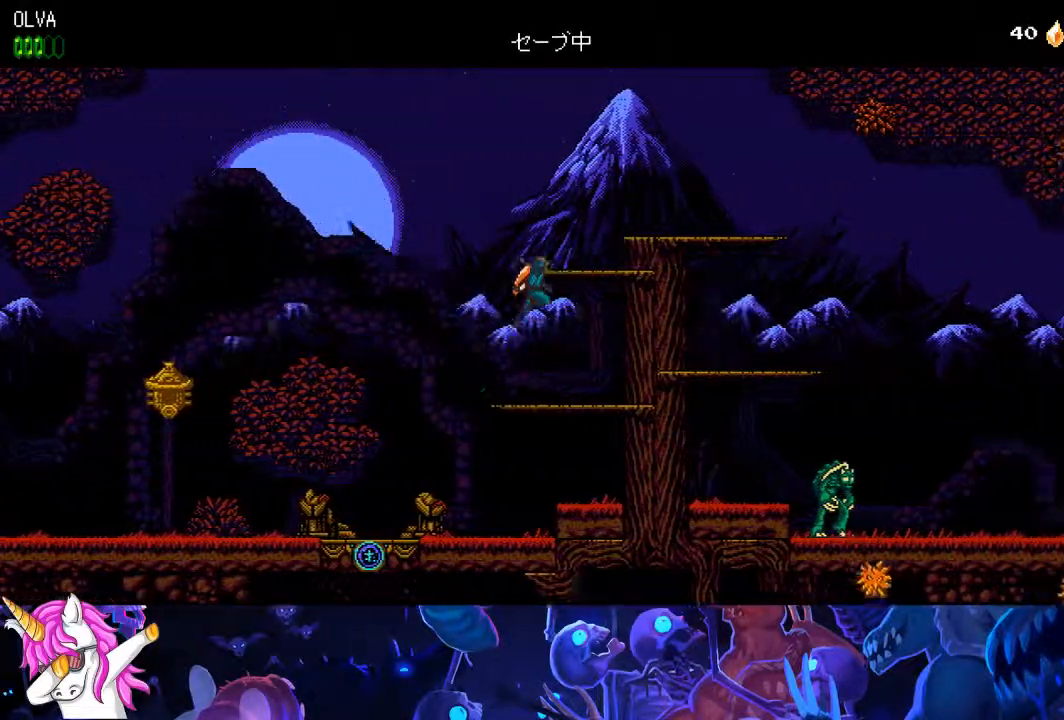
{"dt_ms": 500, "buttons": ["DPAD_RIGHT"], "left_stick": "center", "right_stick": "center", "events": [[367, "CROSS", "up"]]}
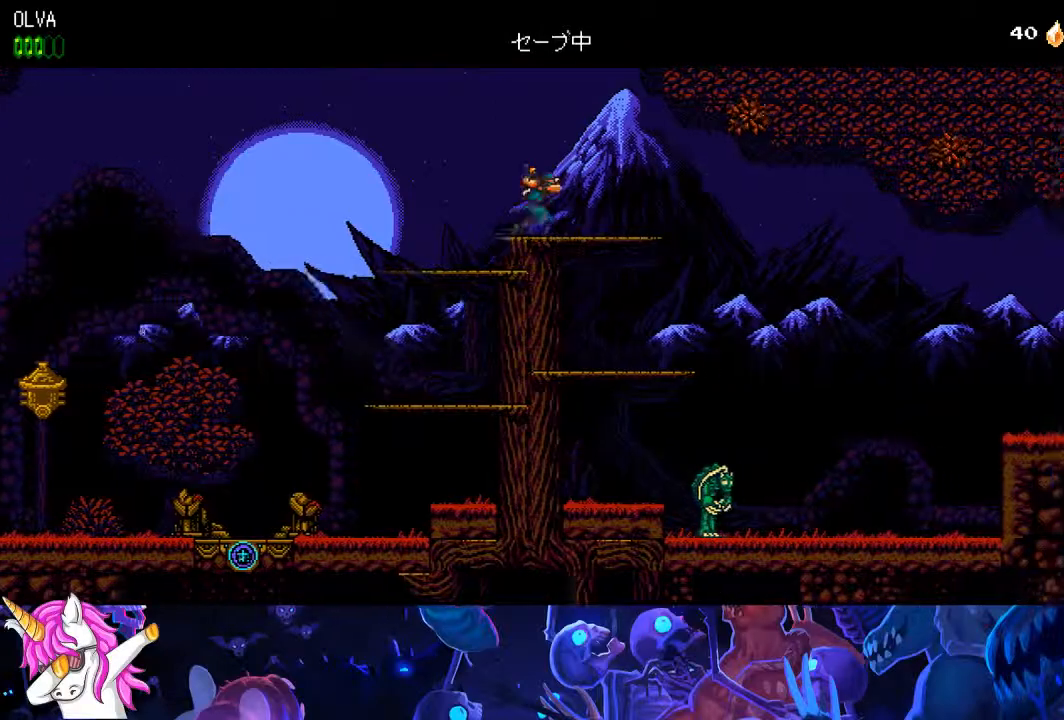
{"dt_ms": 1000, "buttons": ["CROSS", "SQUARE", "DPAD_RIGHT"], "left_stick": "center", "right_stick": "center"}
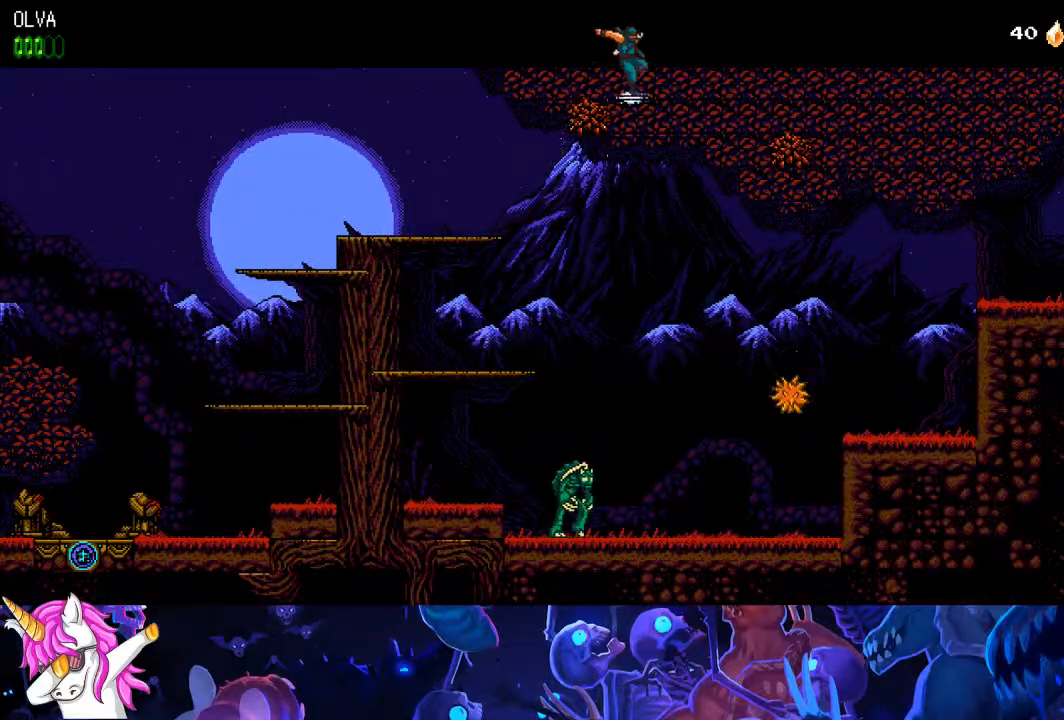
{"dt_ms": 500, "buttons": ["DPAD_RIGHT"], "left_stick": "center", "right_stick": "center", "events": [[100, "CROSS", "up"], [100, "SQUARE", "up"]]}
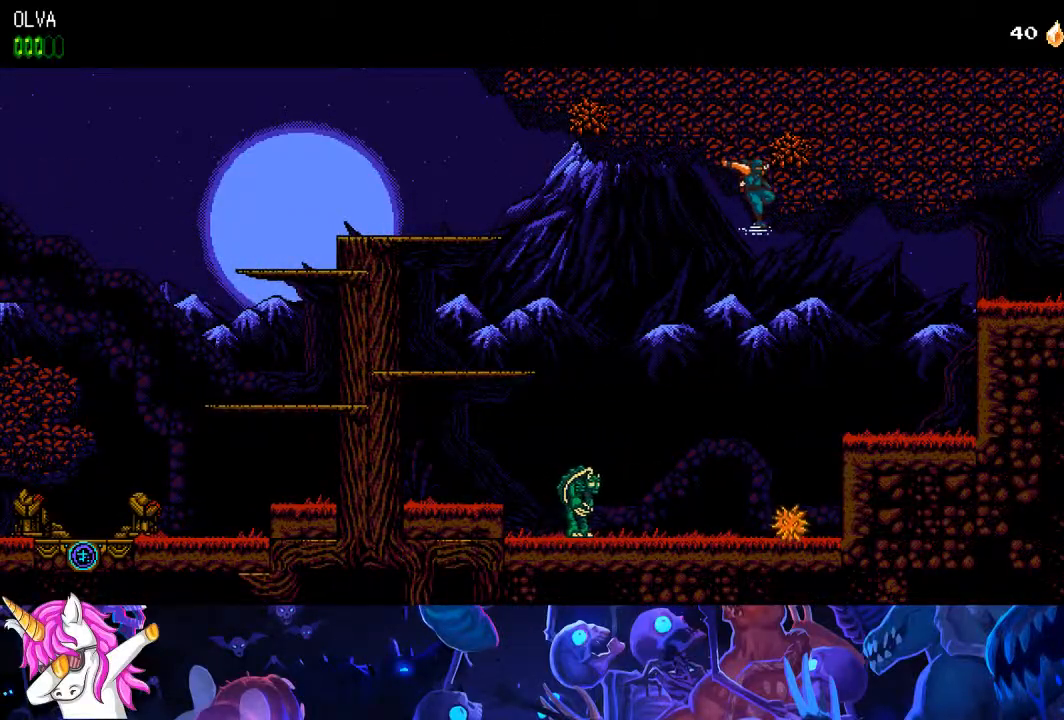
{"dt_ms": 500, "buttons": ["CROSS", "DPAD_RIGHT"], "left_stick": "center", "right_stick": "center", "events": [[200, "CROSS", "down"]]}
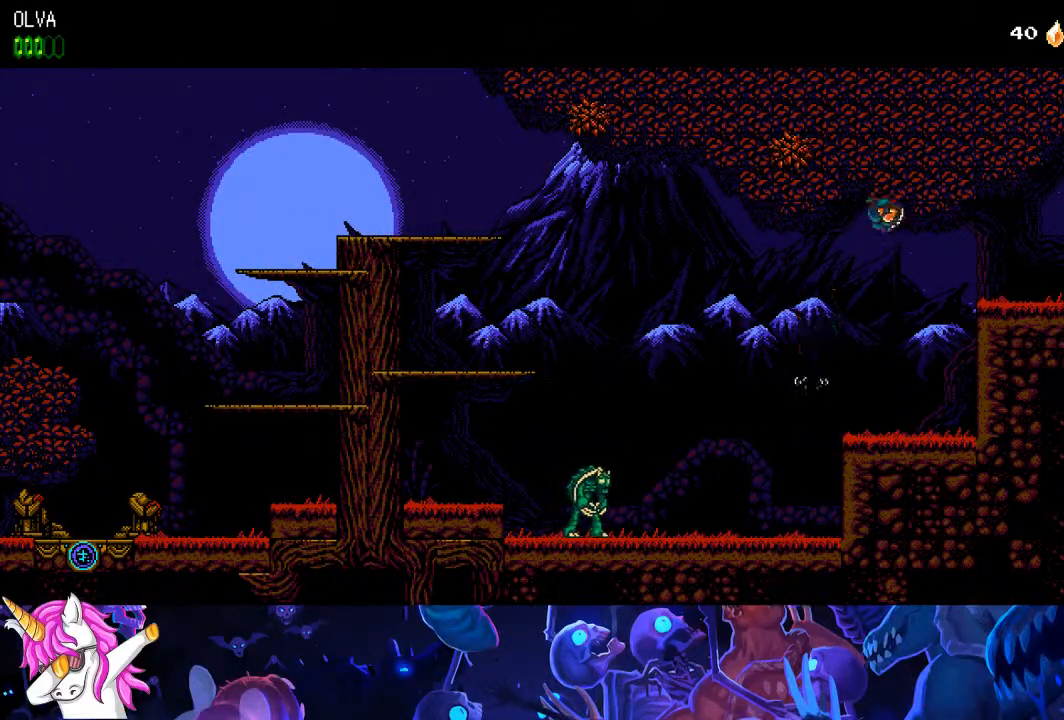
{"dt_ms": 500, "buttons": ["DPAD_RIGHT"], "left_stick": "center", "right_stick": "center", "events": [[150, "CROSS", "up"]]}
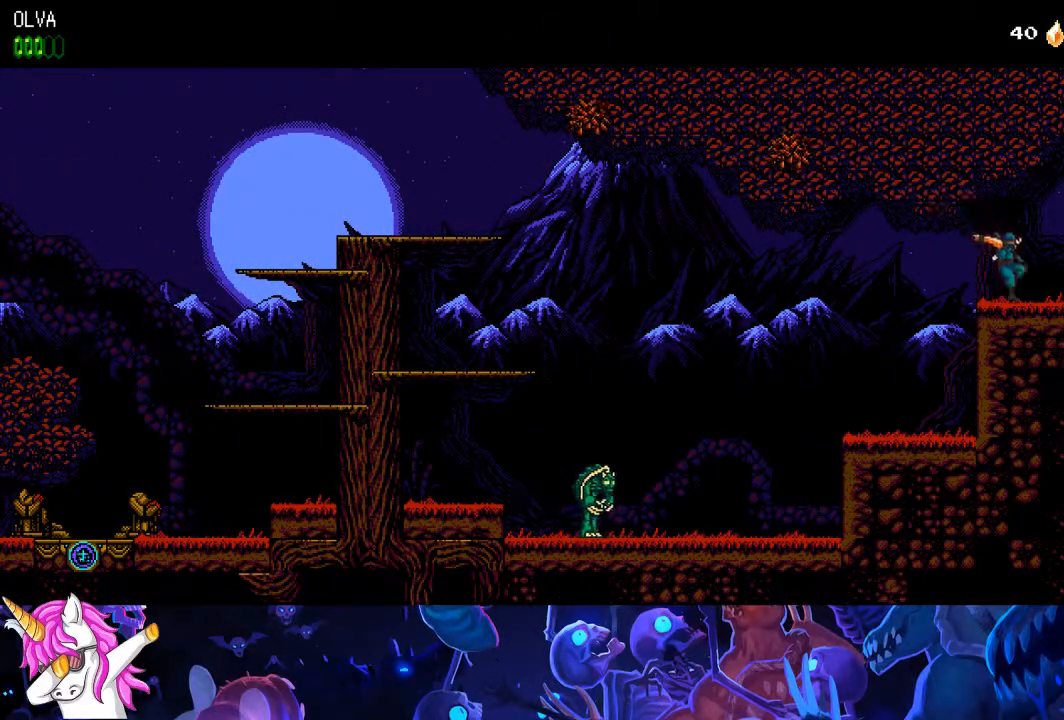
{"dt_ms": 500, "buttons": ["DPAD_RIGHT"], "left_stick": "center", "right_stick": "center", "events": []}